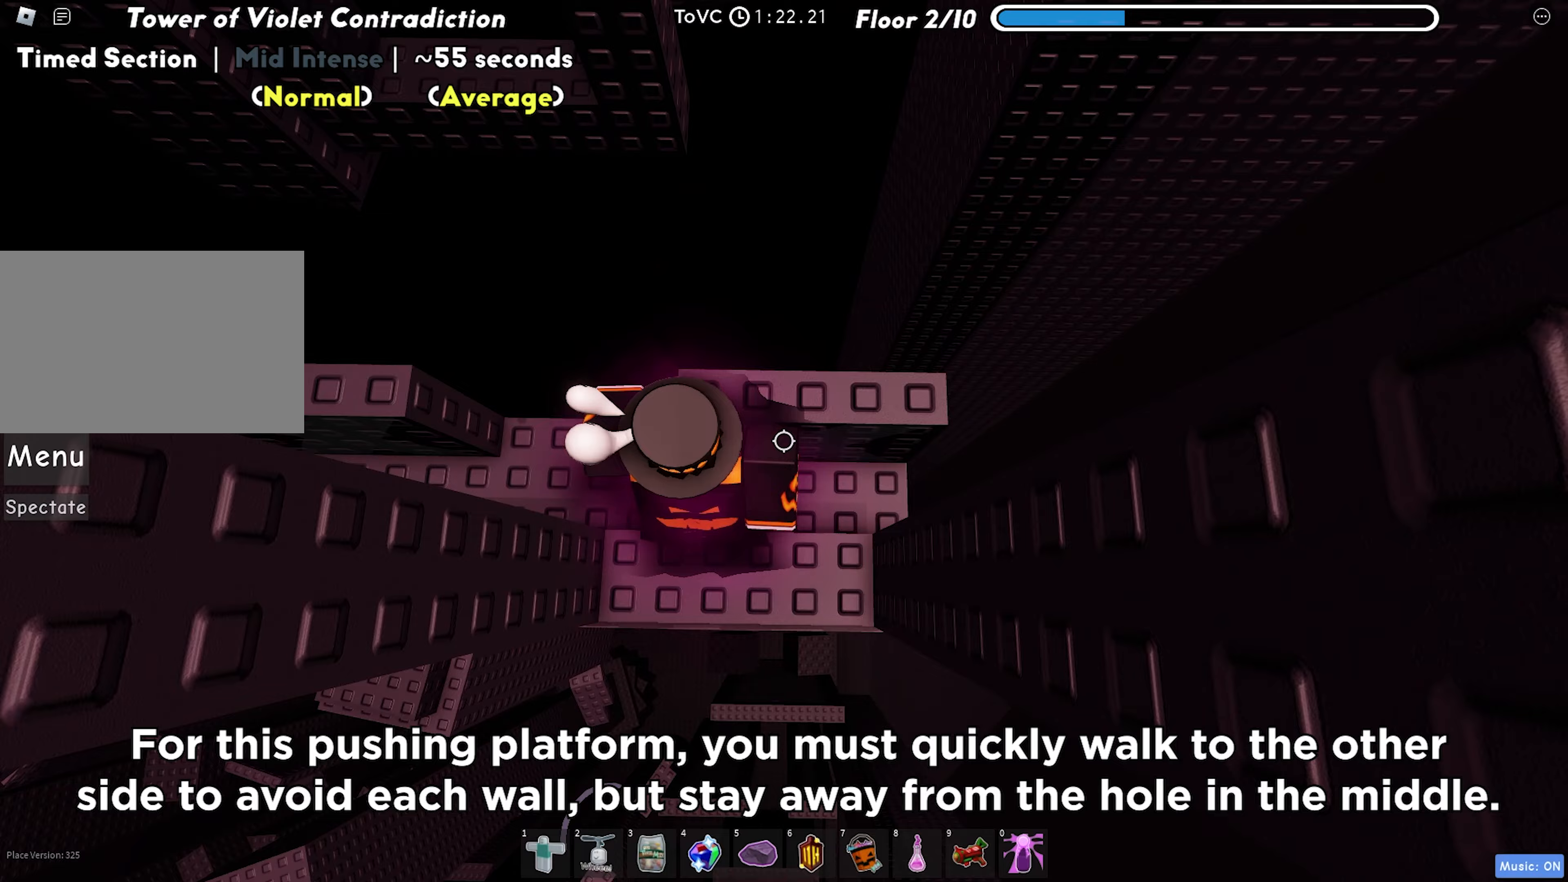
Gameplay with keyboard; each line is a JSON object with the keys held at the frame after it. "events" lists presses ("down") and releases ("up") of "a", "ctrl", "d", "f", "r", "s", "shift", "space", "tab" and "w" between this image and that frame as [ms after this image, input, new state], when the widget could be followed in between. No other keys are recorded. Mouse input is not recorded.
{"keys": ["w"], "events": [[100, "w", "up"], [167, "d", "up"], [283, "w", "down"]]}
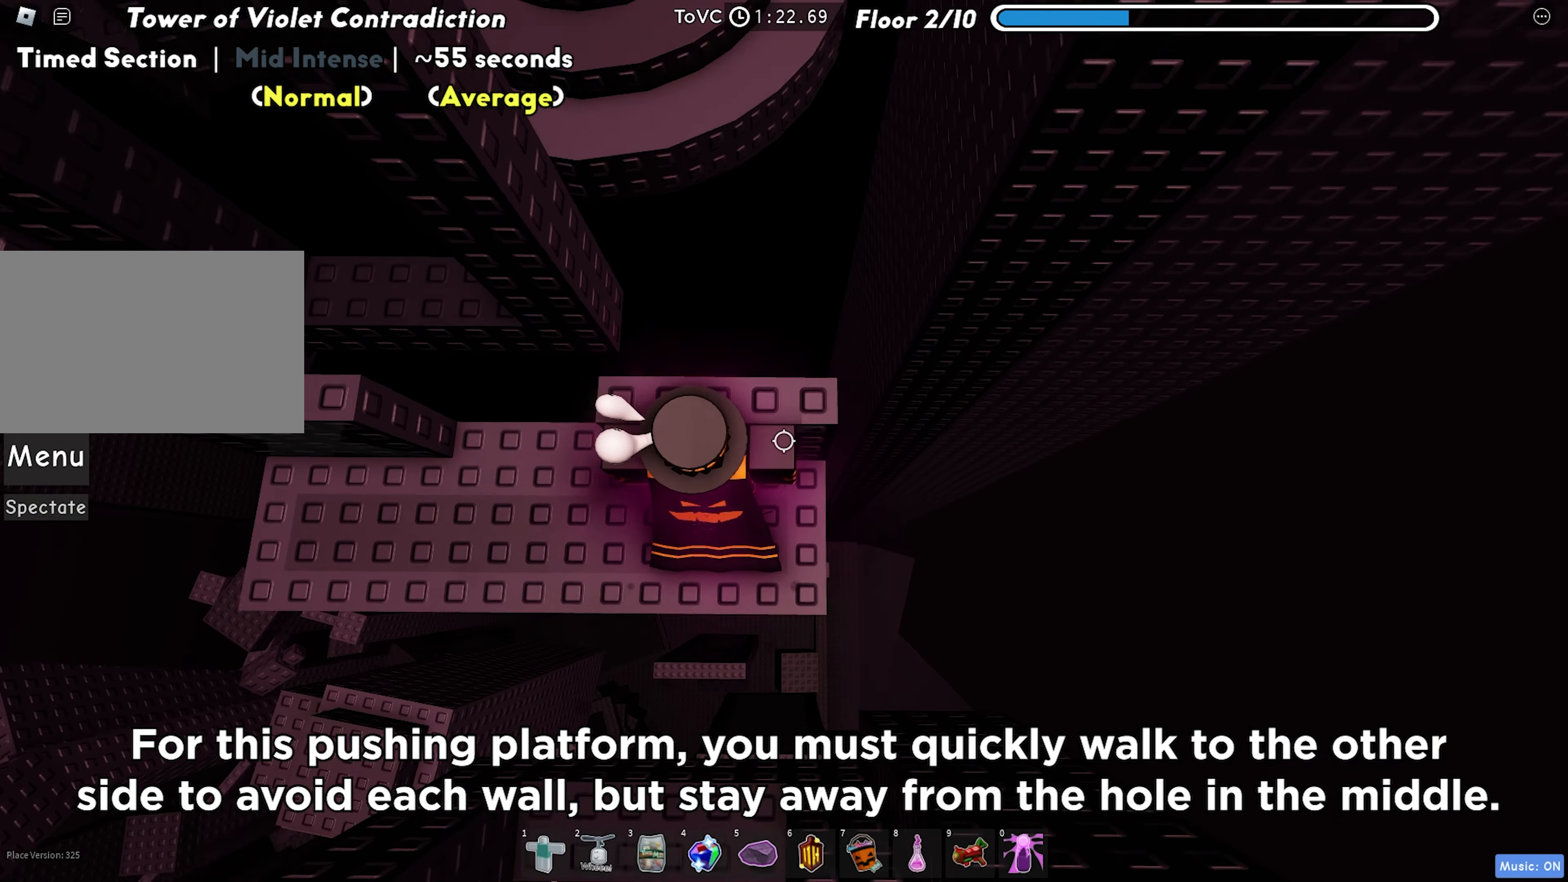
{"keys": ["w"], "events": [[83, "w", "up"], [150, "w", "down"]]}
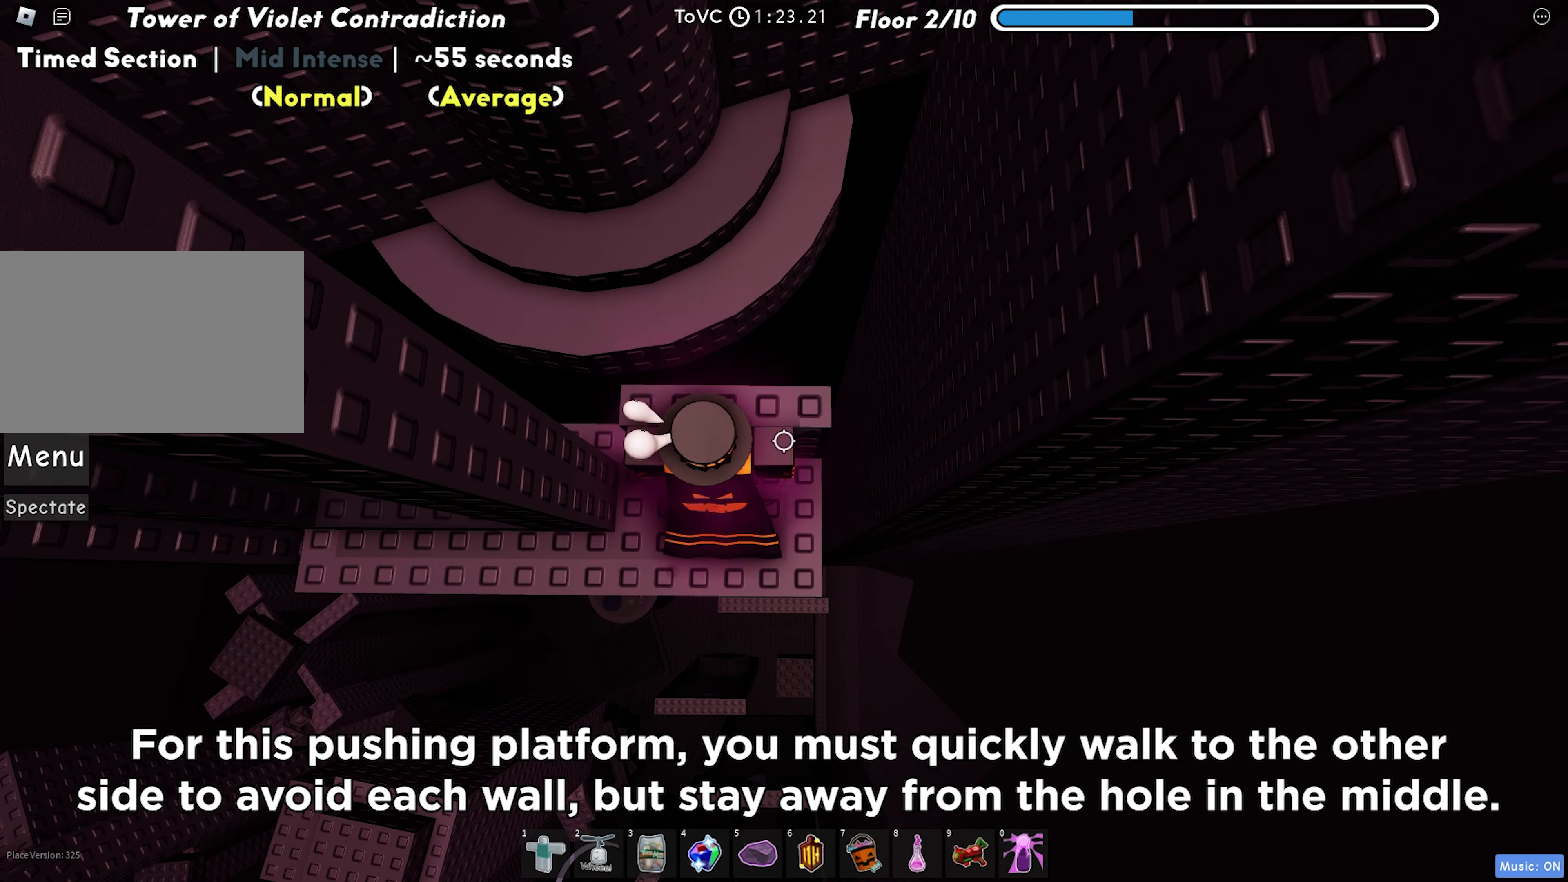
{"keys": ["w"], "events": [[83, "space", "down"], [200, "space", "up"]]}
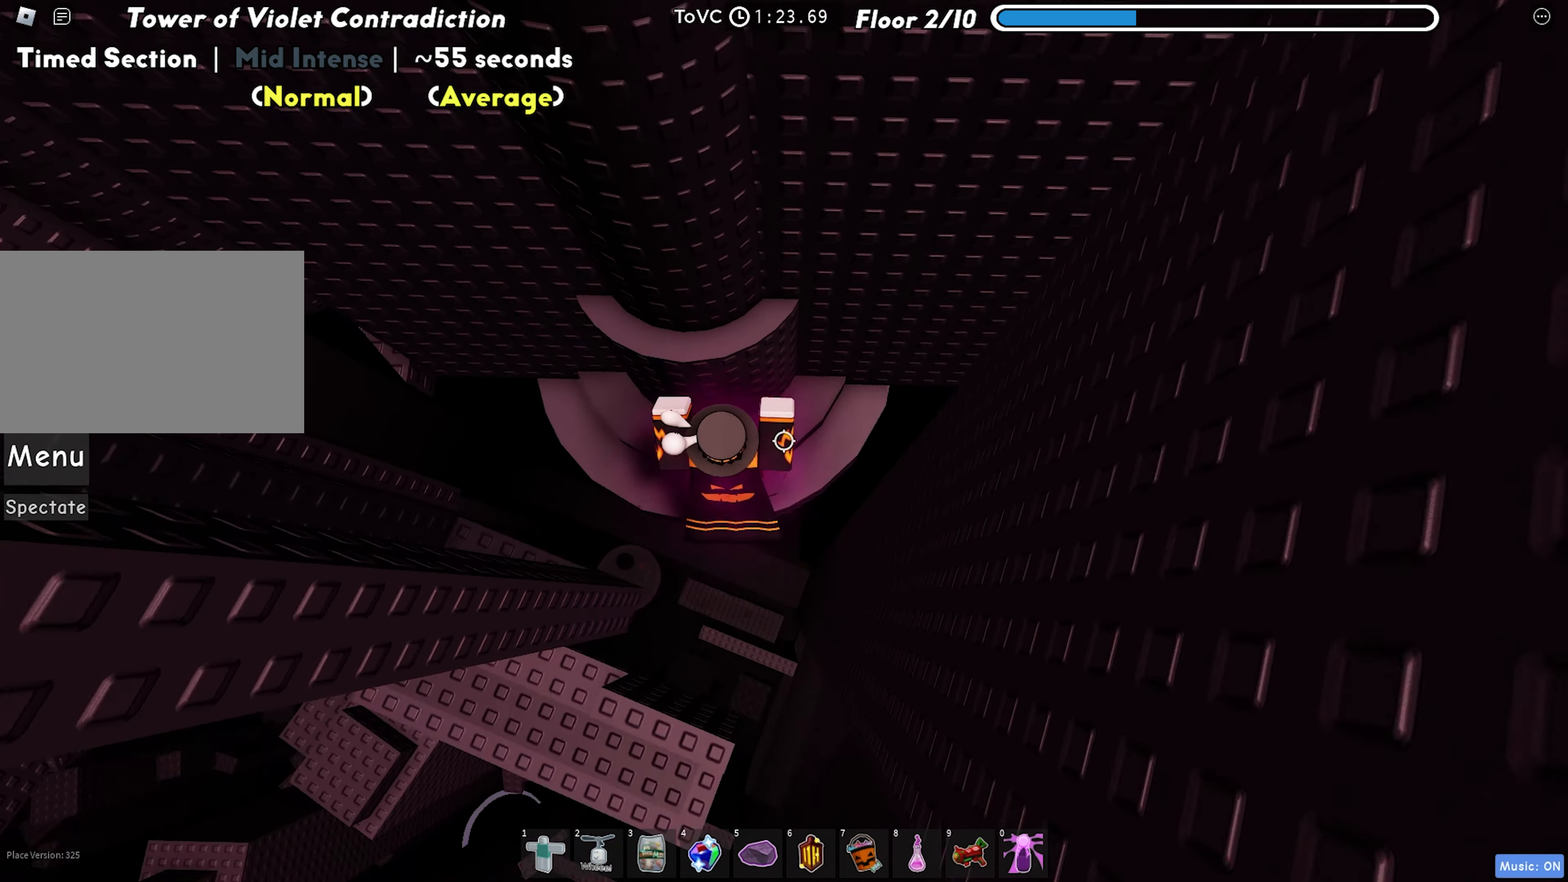
{"keys": ["a"], "events": [[50, "w", "up"], [100, "space", "down"], [200, "a", "down"], [233, "space", "up"], [233, "w", "down"], [433, "w", "up"]]}
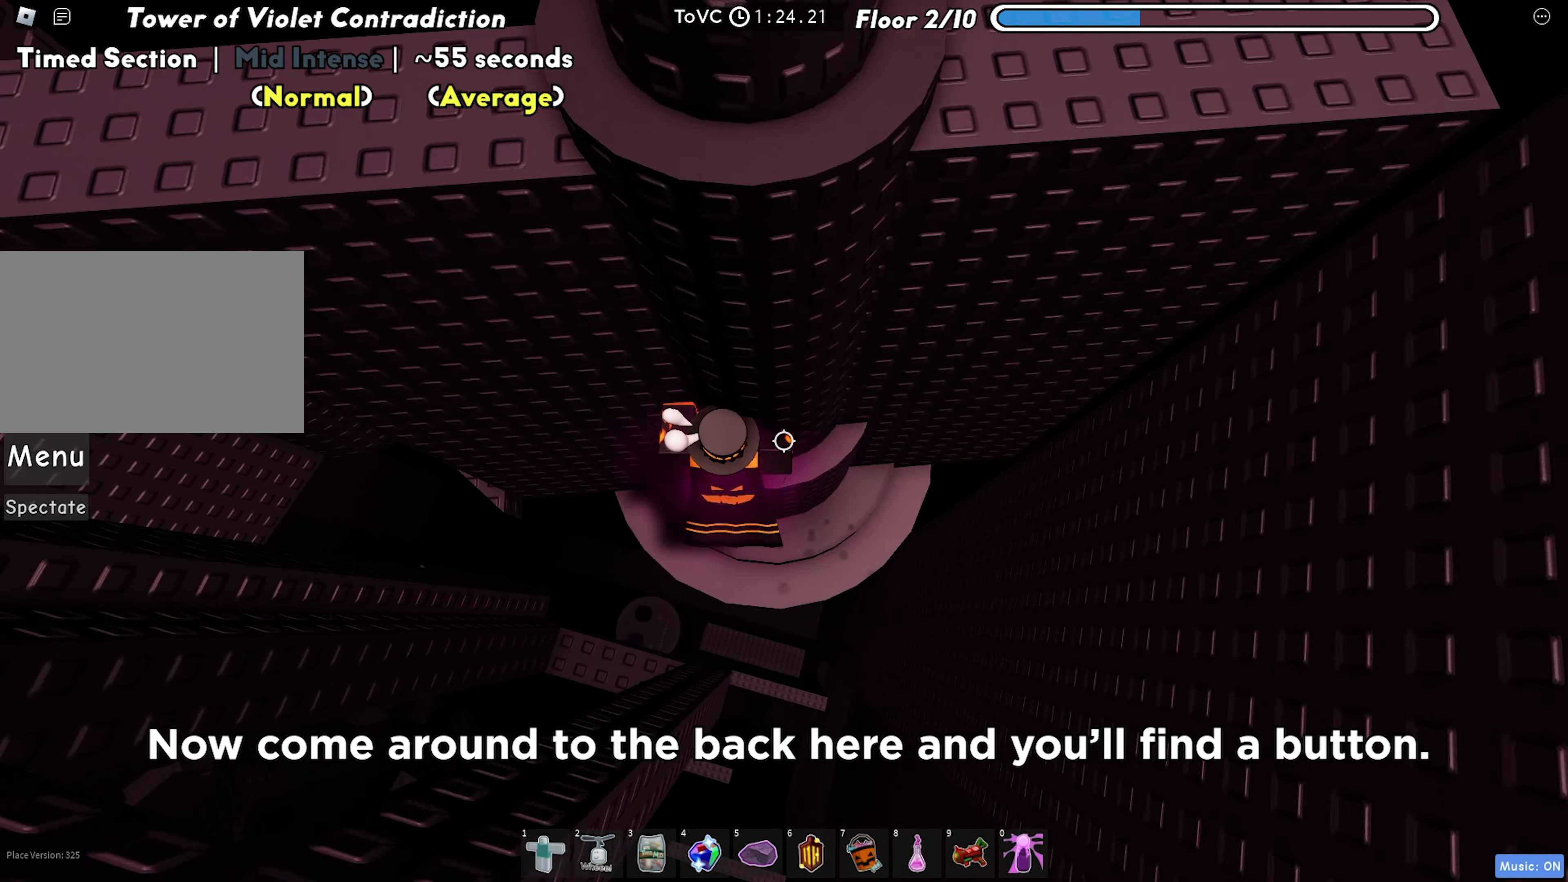
{"keys": ["a"], "events": [[150, "space", "down"], [267, "space", "up"]]}
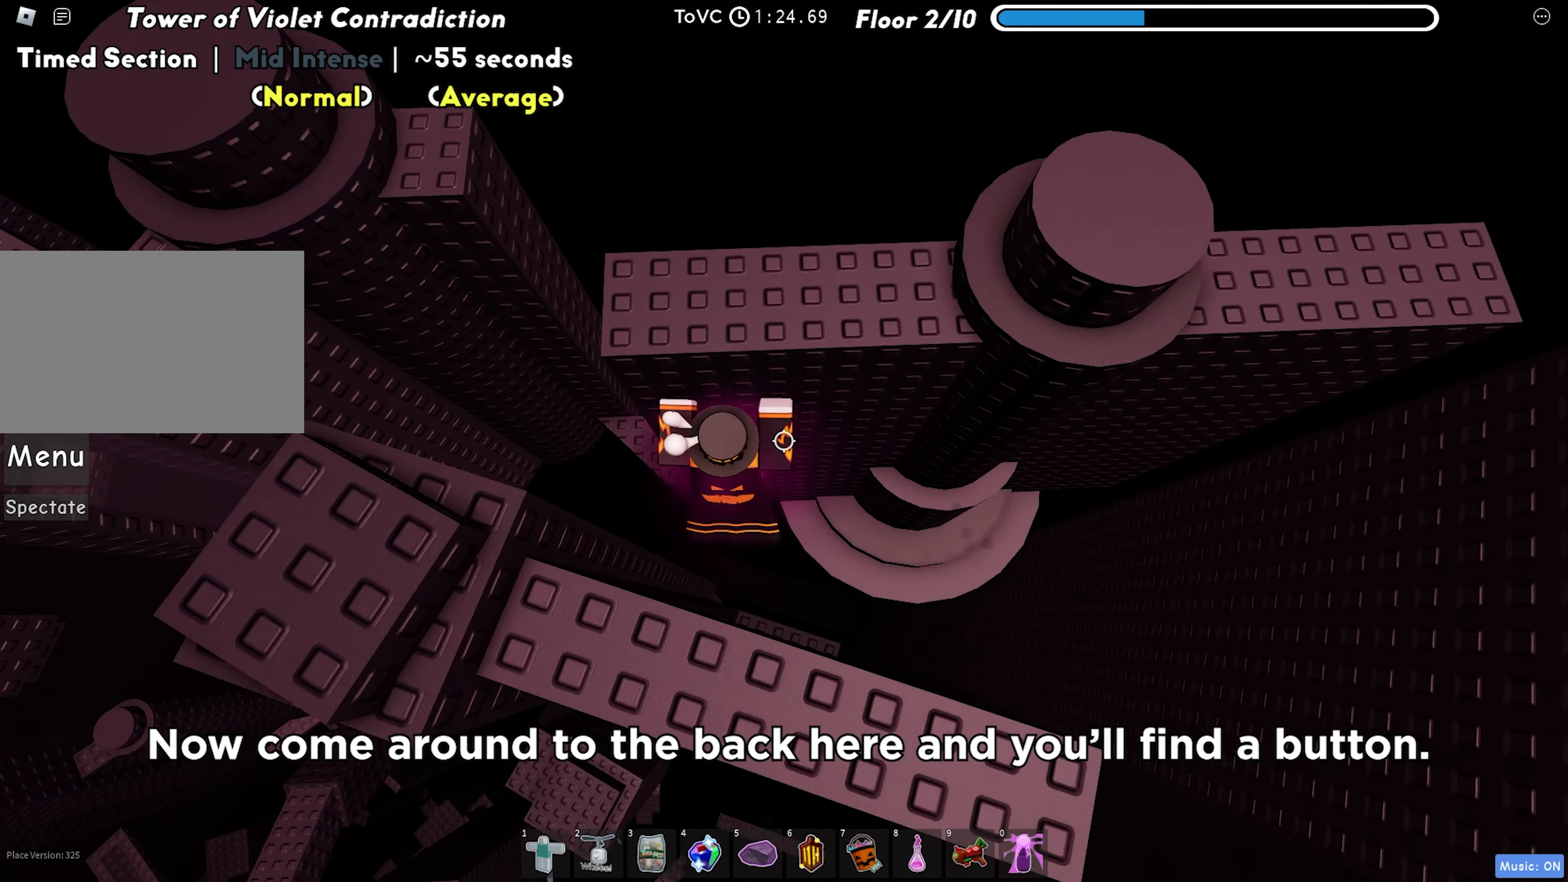
{"keys": [], "events": [[133, "w", "down"], [433, "w", "up"], [450, "a", "up"]]}
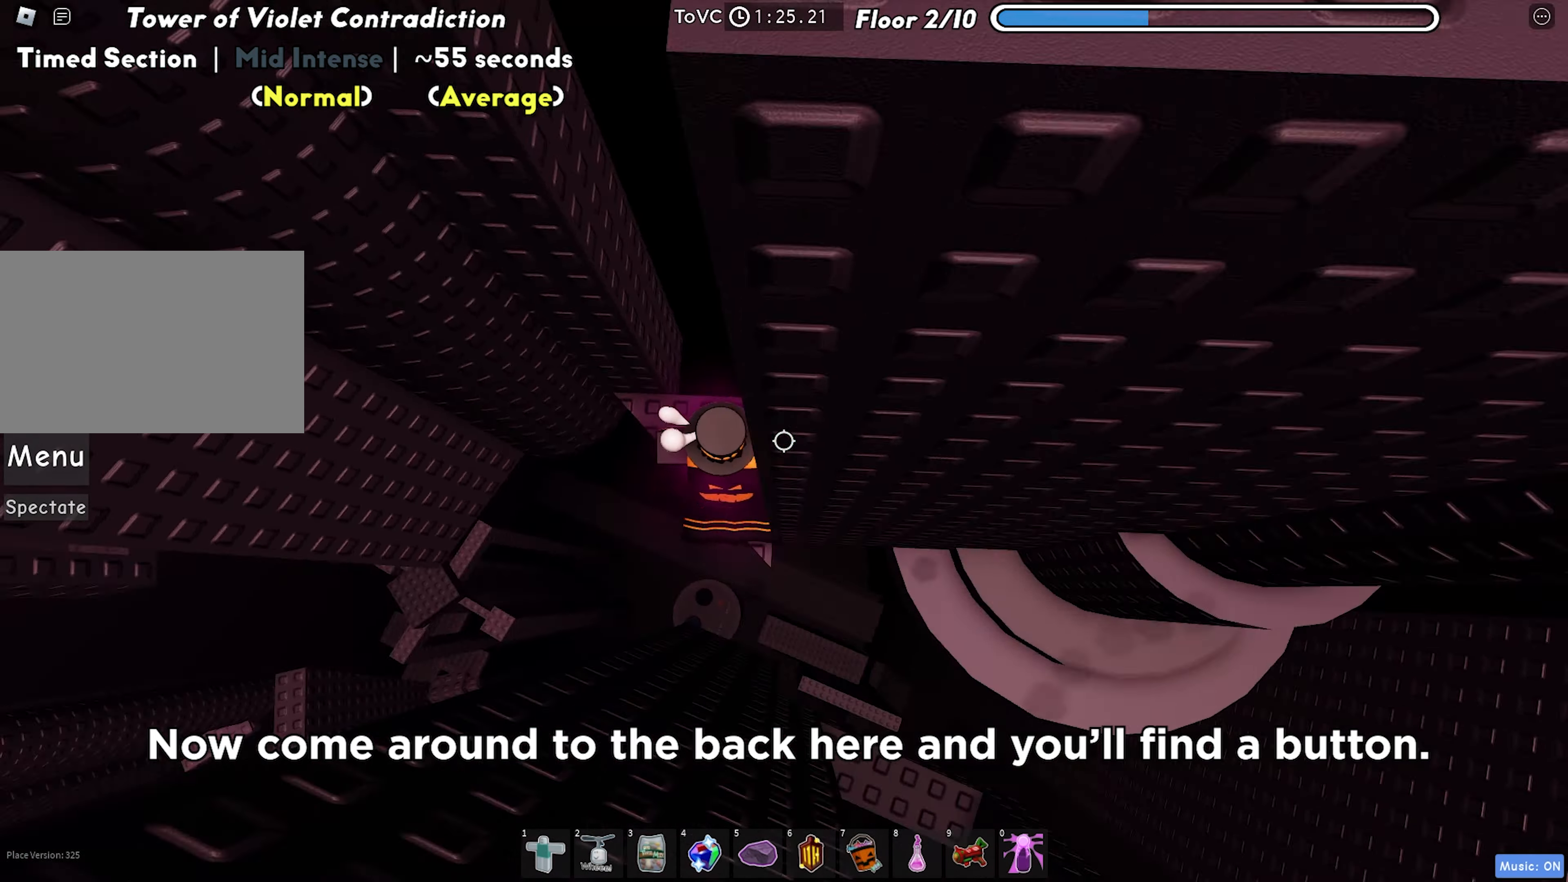
{"keys": ["d"], "events": [[150, "w", "down"], [300, "w", "up"], [500, "d", "down"]]}
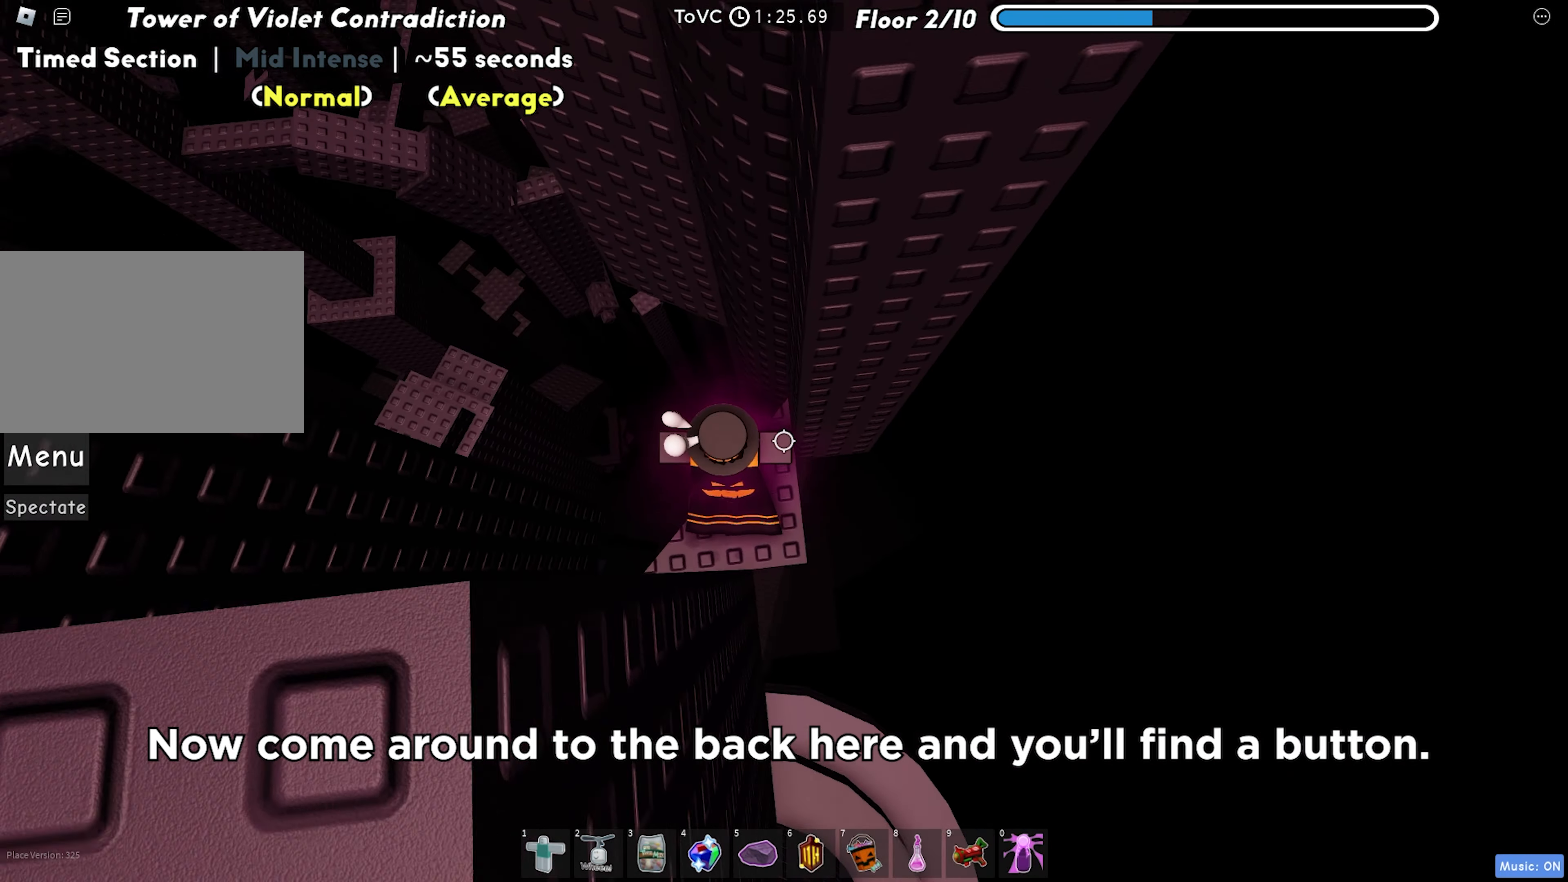
{"keys": [], "events": [[83, "d", "up"], [233, "s", "down"], [267, "a", "down"], [300, "s", "up"], [350, "a", "up"]]}
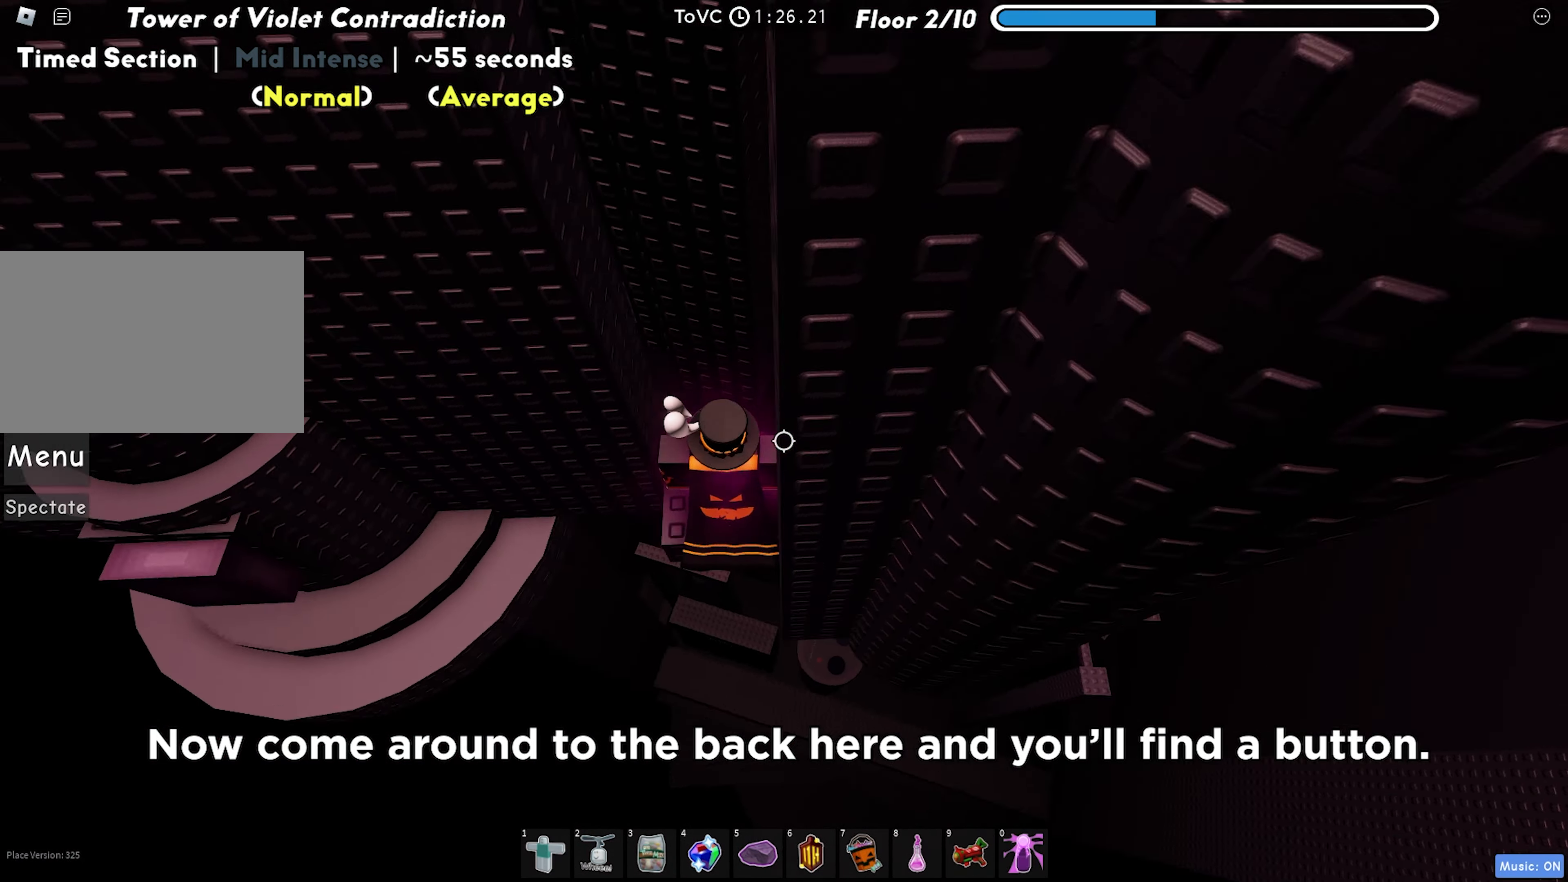
{"keys": ["a"], "events": [[33, "a", "down"], [250, "space", "down"], [367, "space", "up"]]}
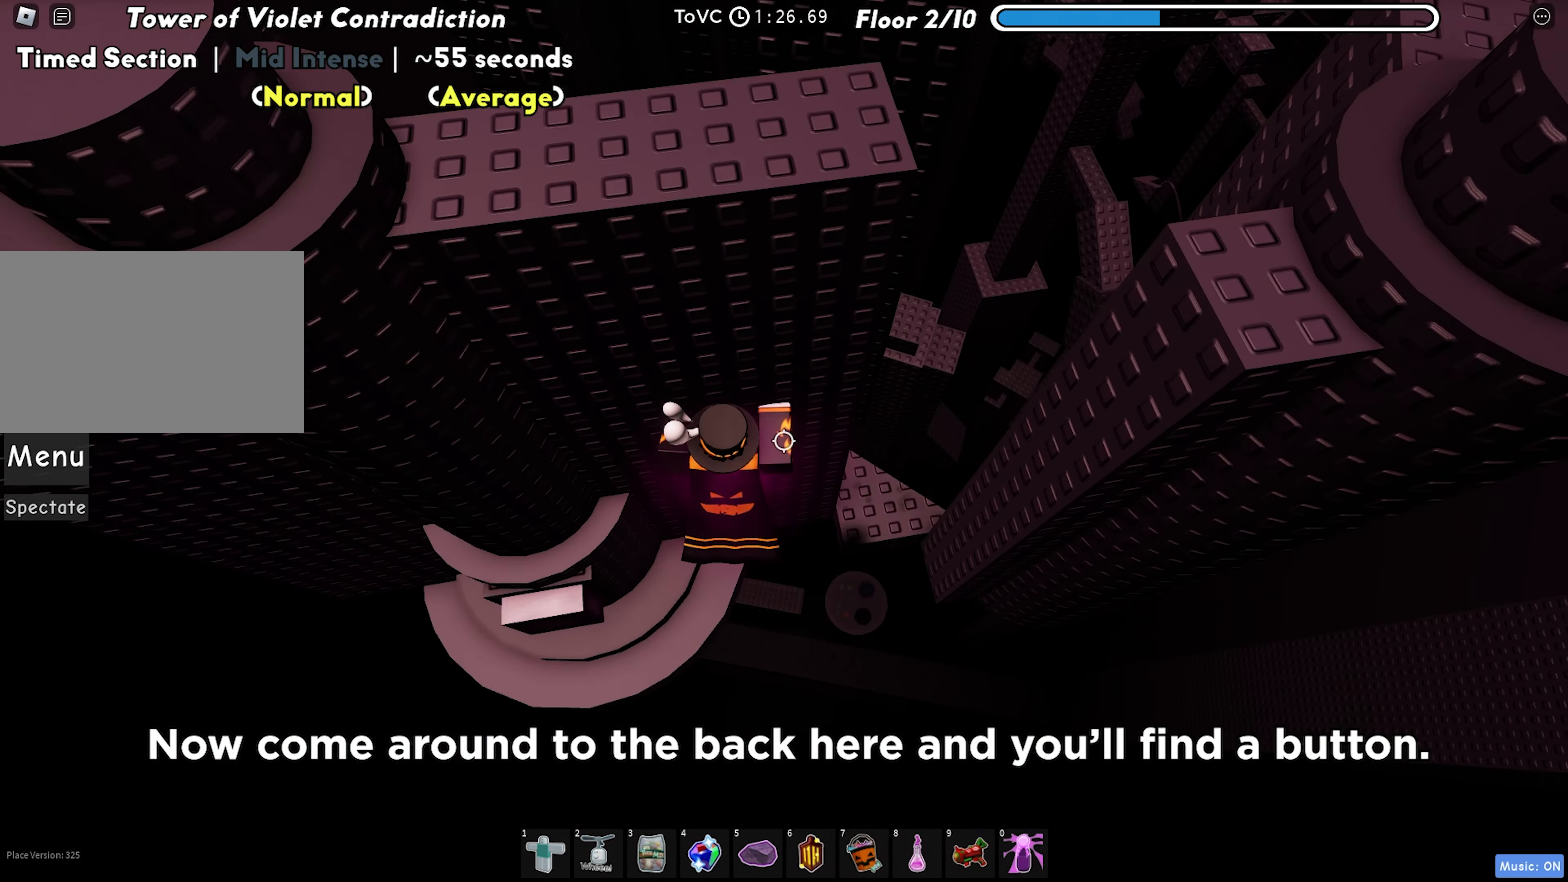
{"keys": [], "events": [[400, "a", "up"]]}
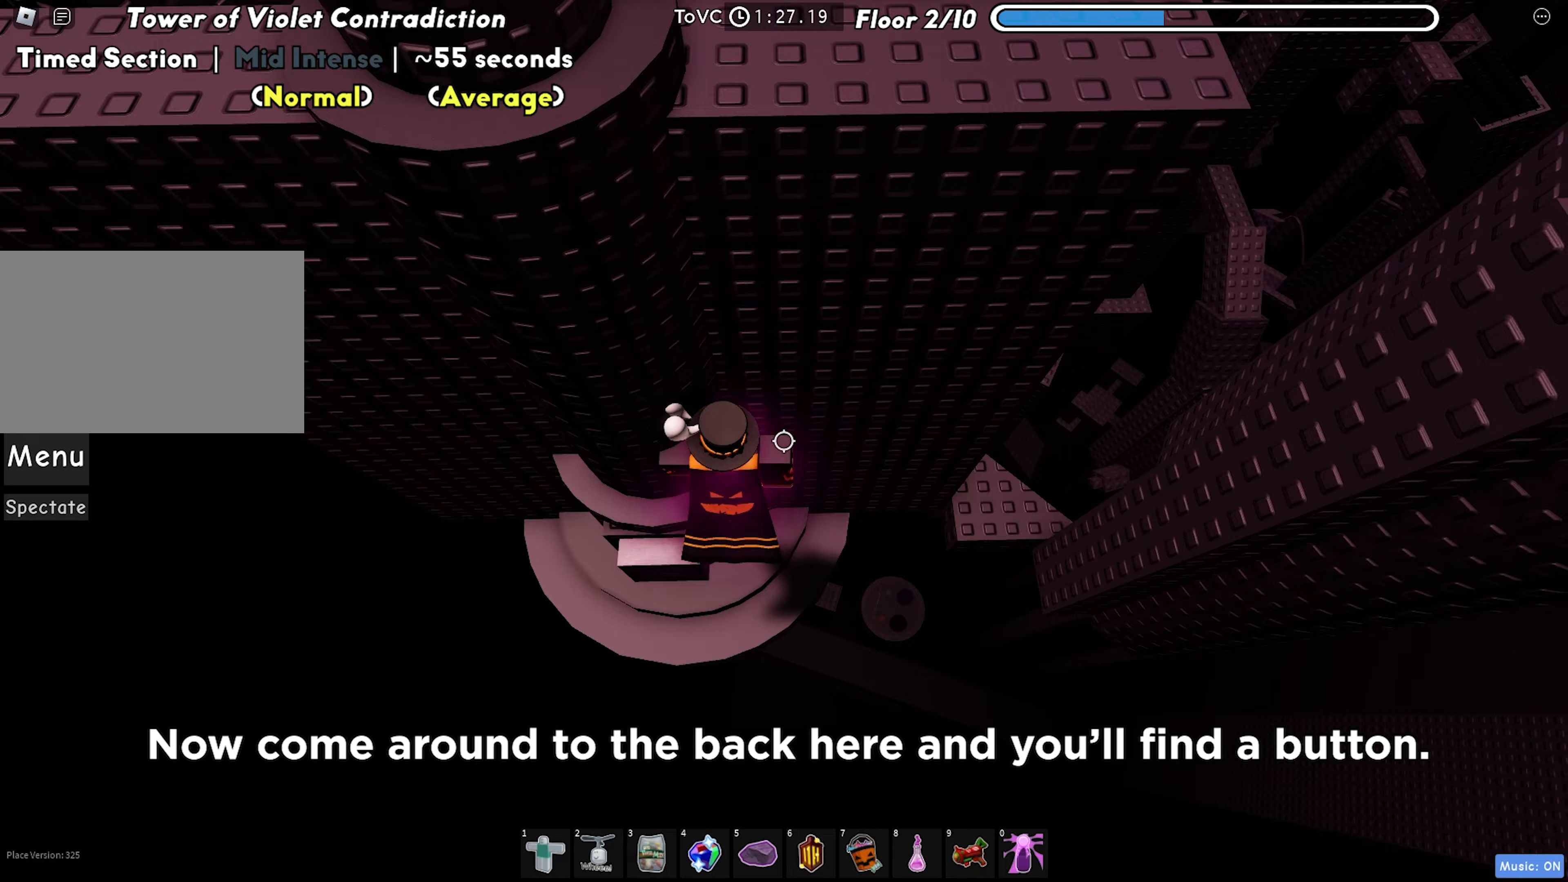
{"keys": [], "events": [[33, "s", "down"], [100, "space", "down"], [267, "space", "up"], [300, "s", "up"]]}
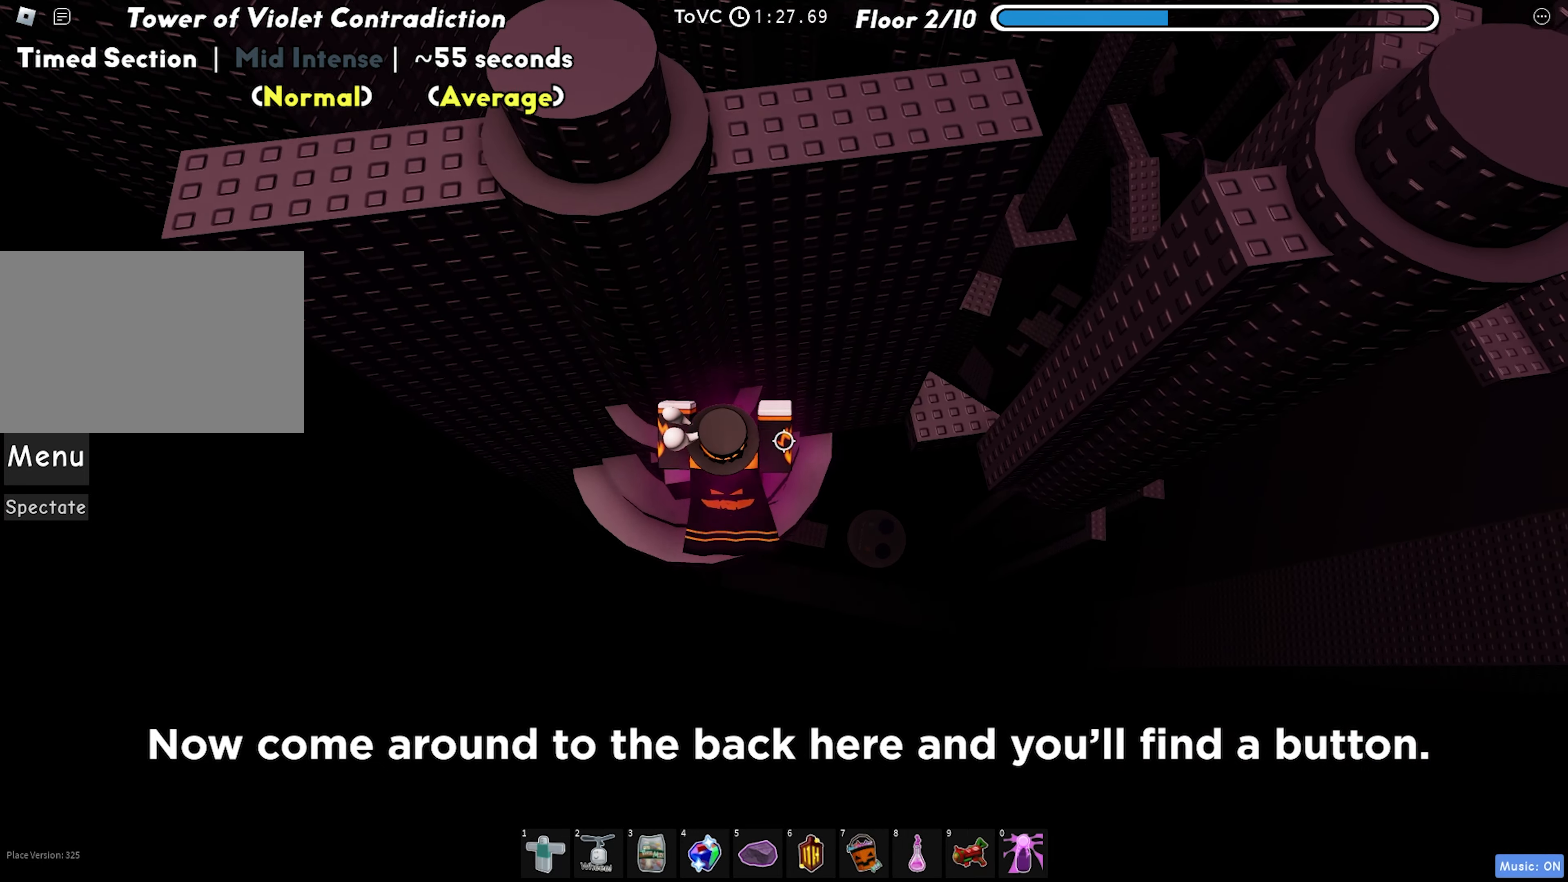
{"keys": ["w"], "events": [[67, "a", "down"], [83, "w", "down"], [200, "a", "up"]]}
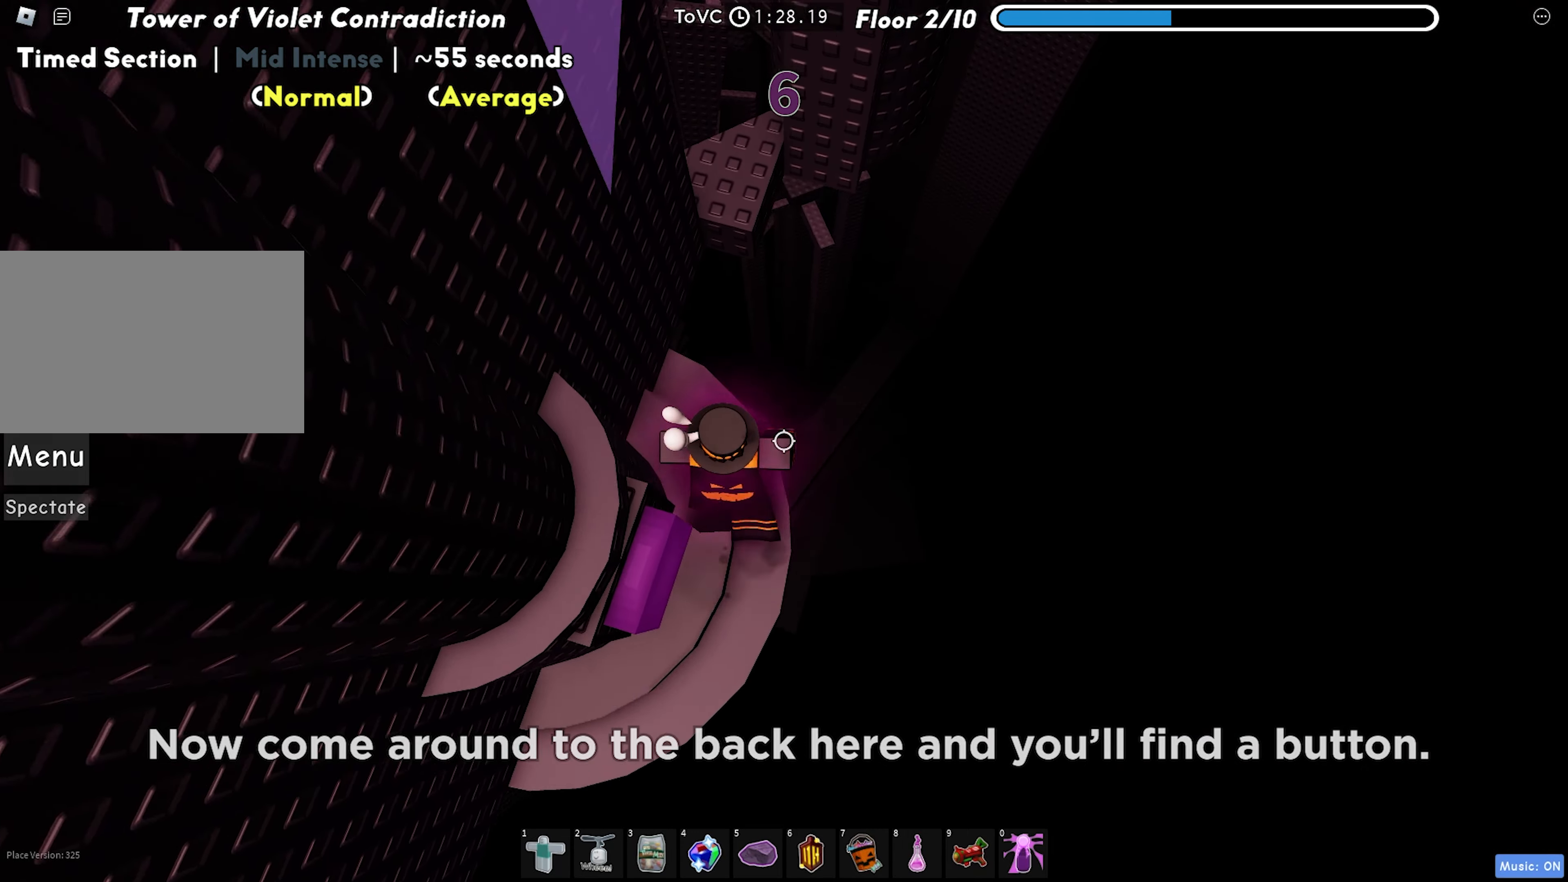
{"keys": ["w"], "events": [[200, "space", "down"], [333, "space", "up"]]}
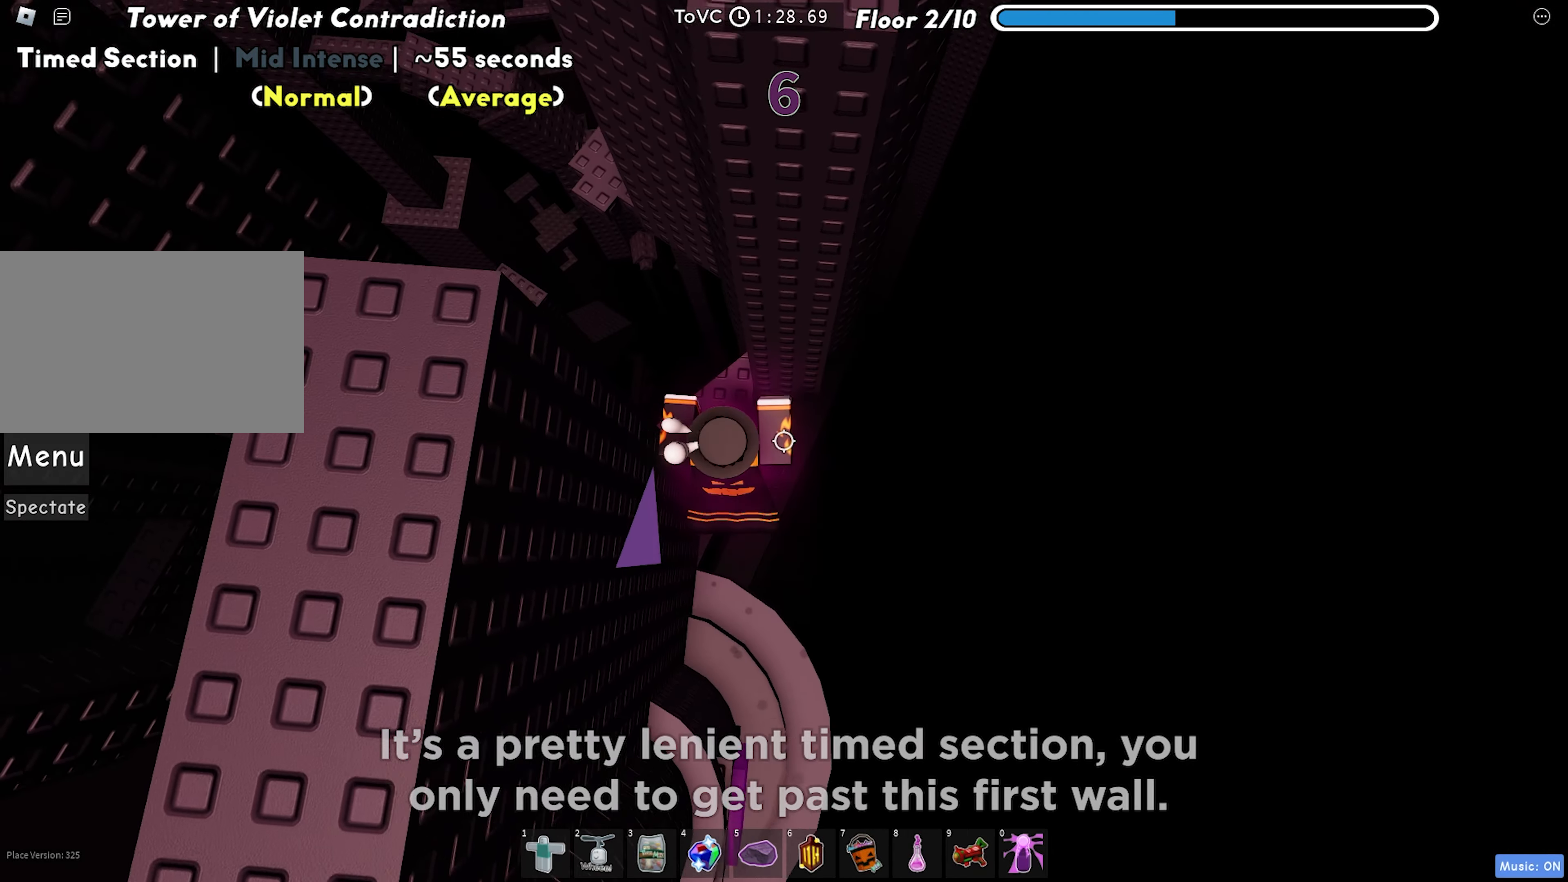
{"keys": ["a", "space"], "events": [[50, "a", "down"], [250, "w", "up"], [450, "space", "down"]]}
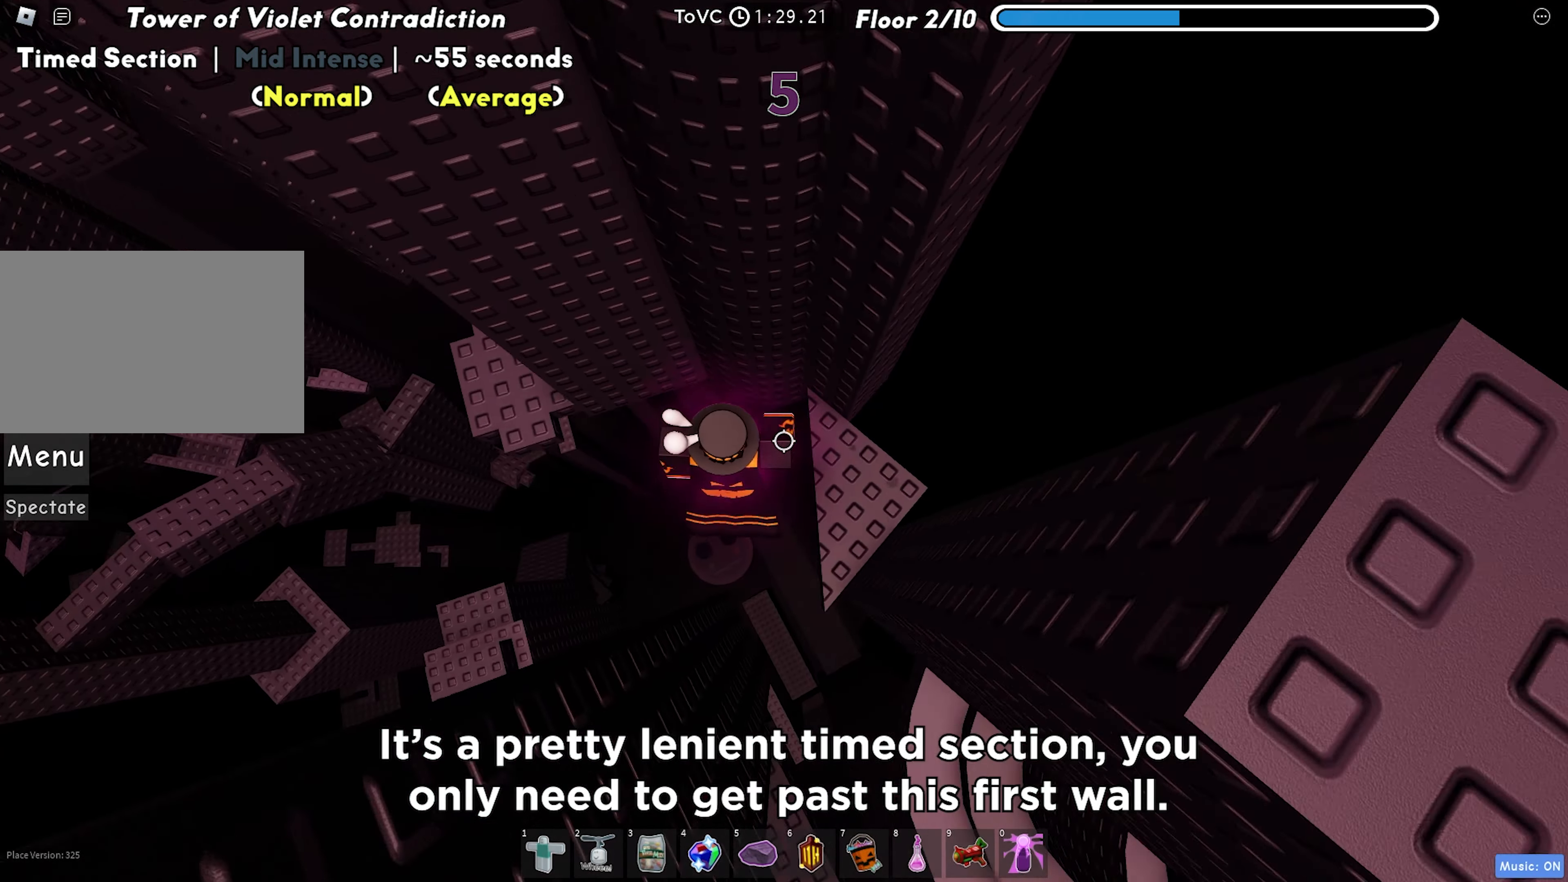
{"keys": ["a"], "events": [[117, "space", "up"]]}
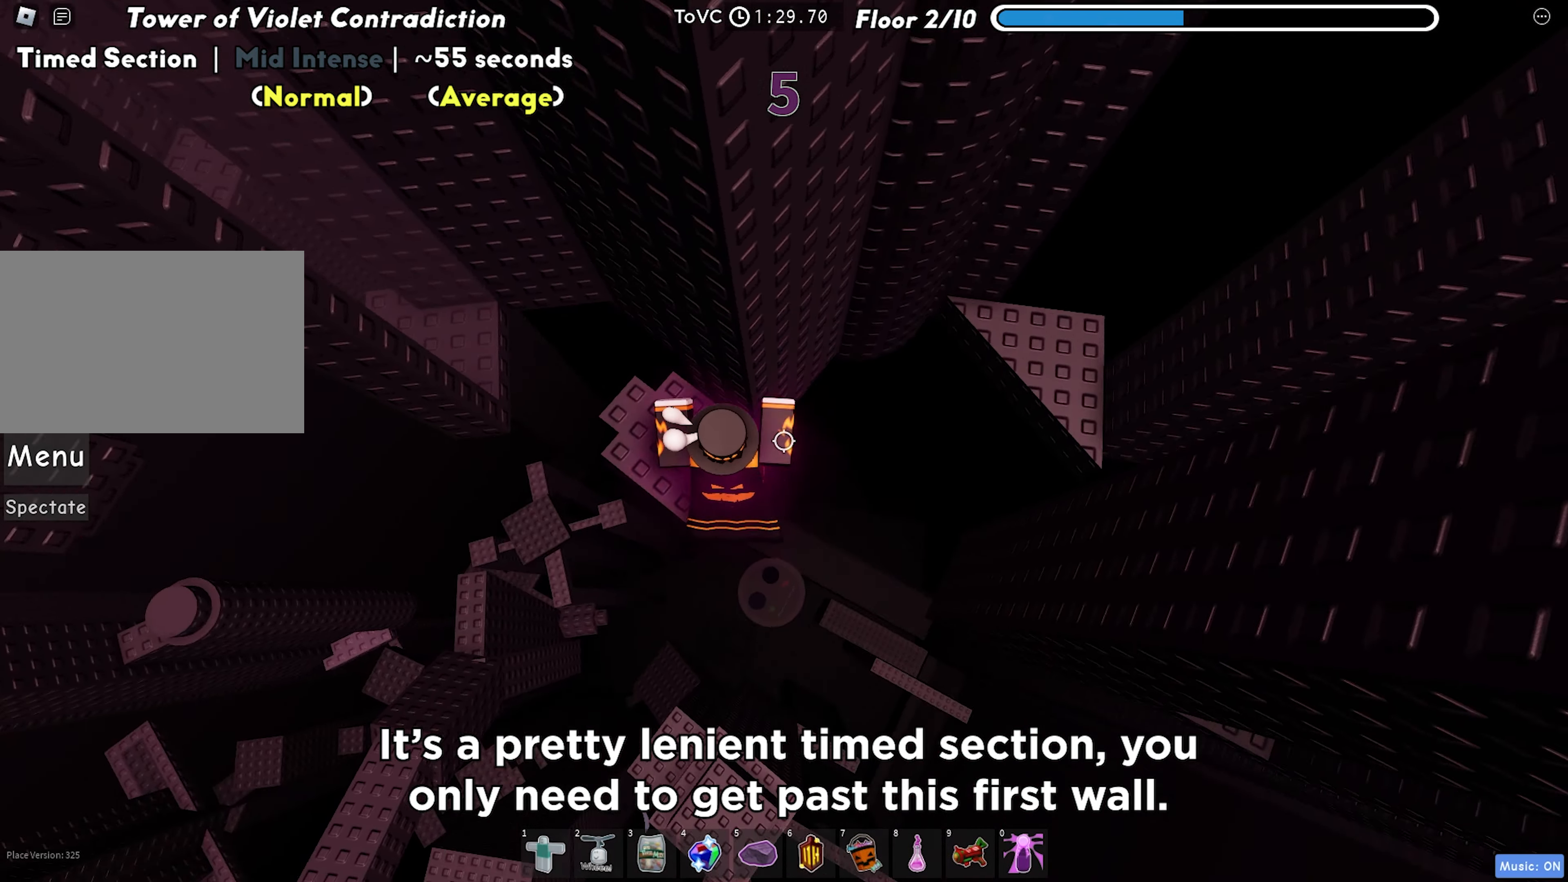
{"keys": ["a"], "events": [[100, "a", "up"], [100, "w", "down"], [200, "a", "down"], [267, "a", "up"], [267, "w", "up"], [483, "a", "down"]]}
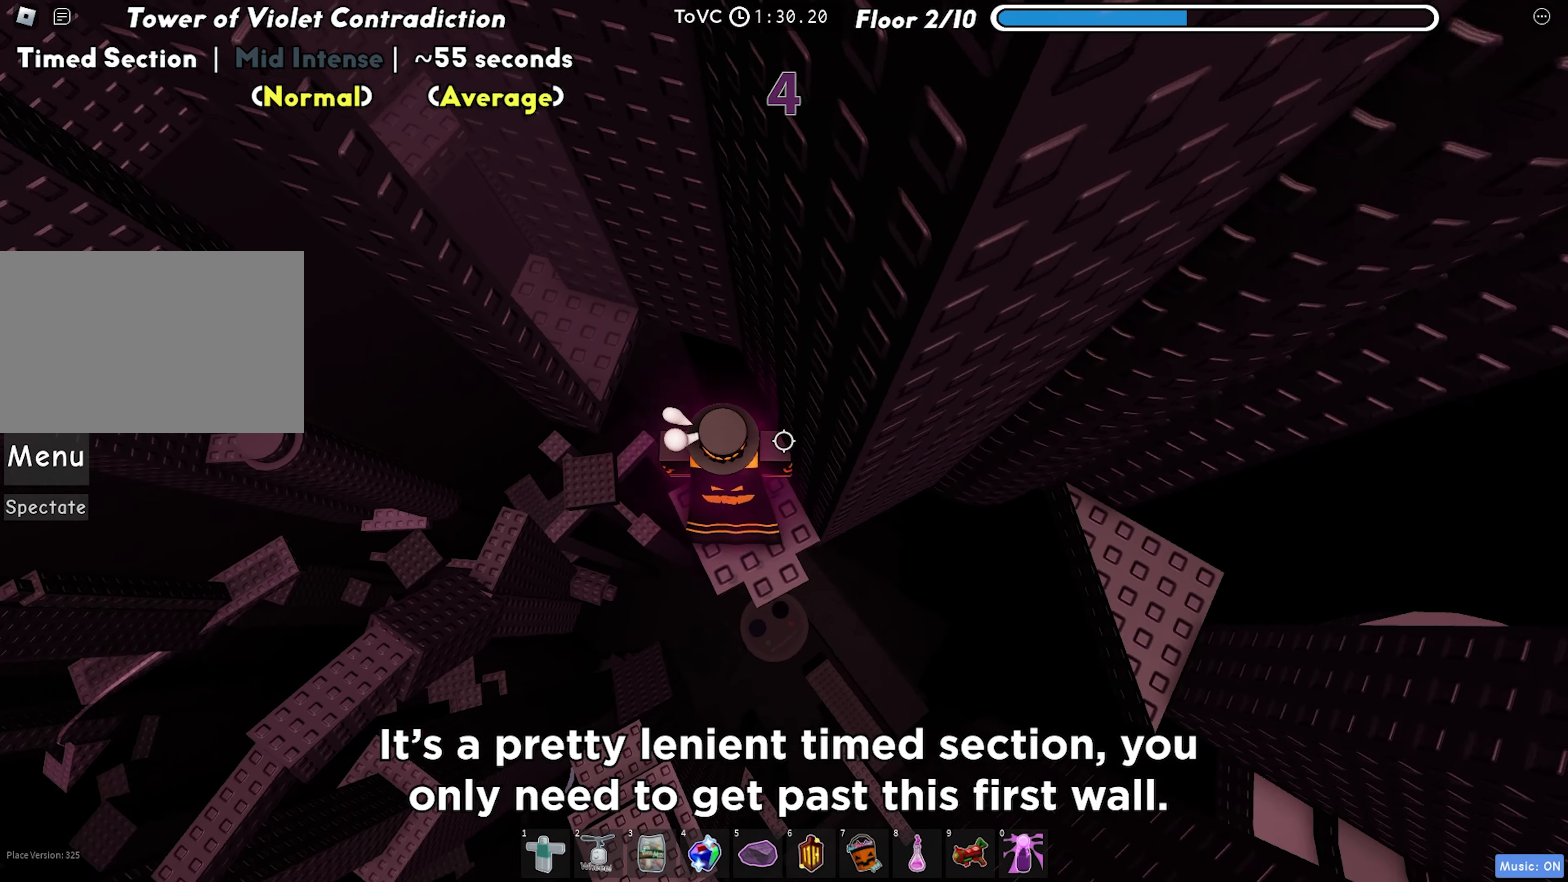
{"keys": ["a"], "events": [[183, "space", "down"], [300, "space", "up"]]}
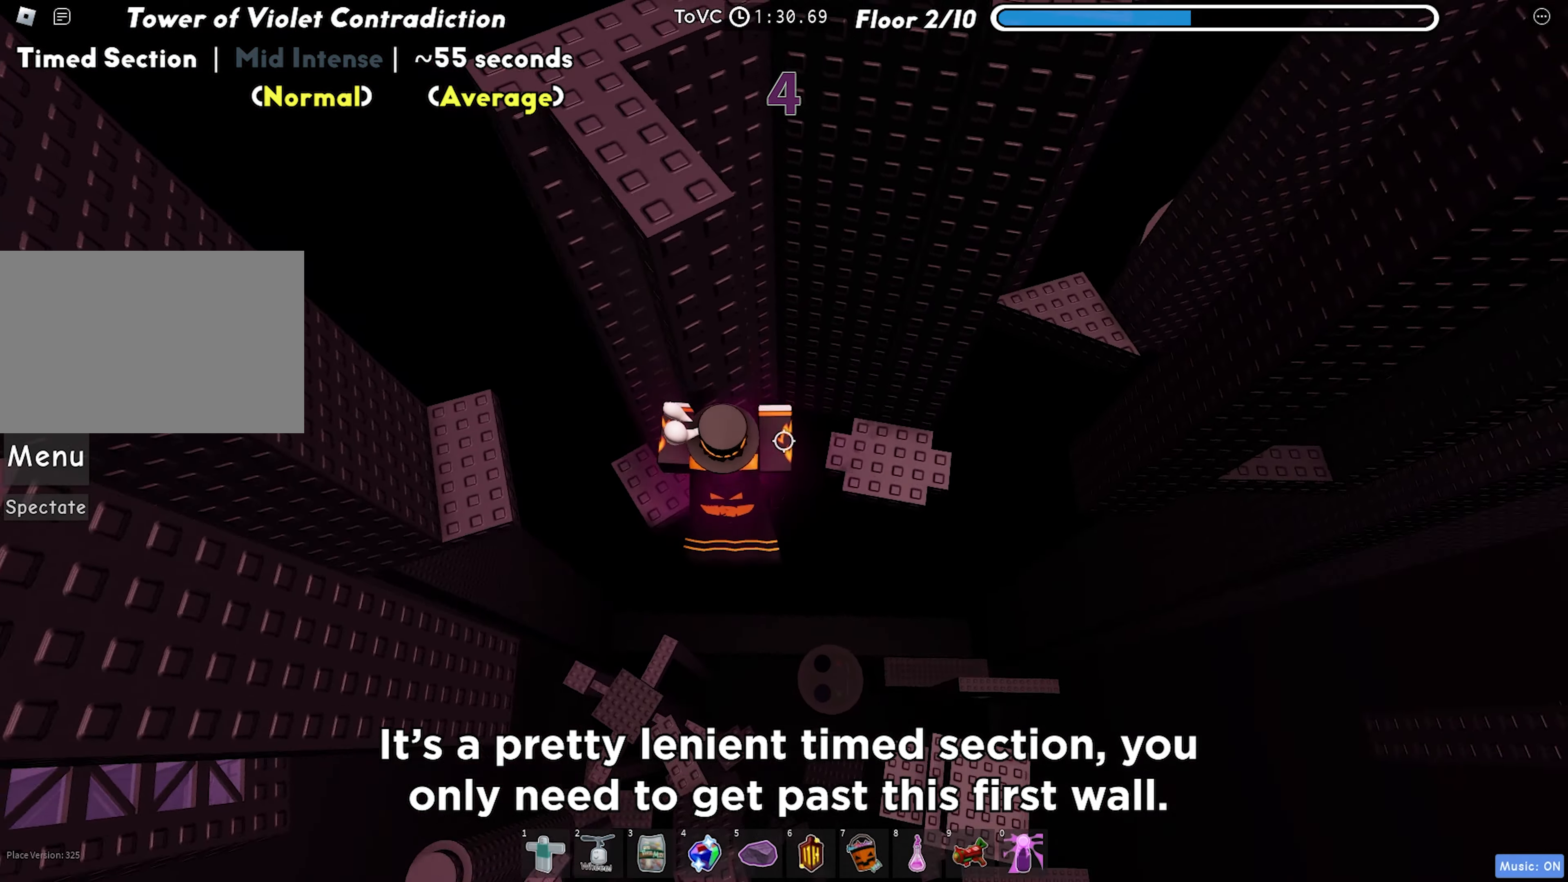
{"keys": ["a"], "events": [[150, "w", "down"], [300, "w", "up"], [350, "space", "down"], [467, "space", "up"]]}
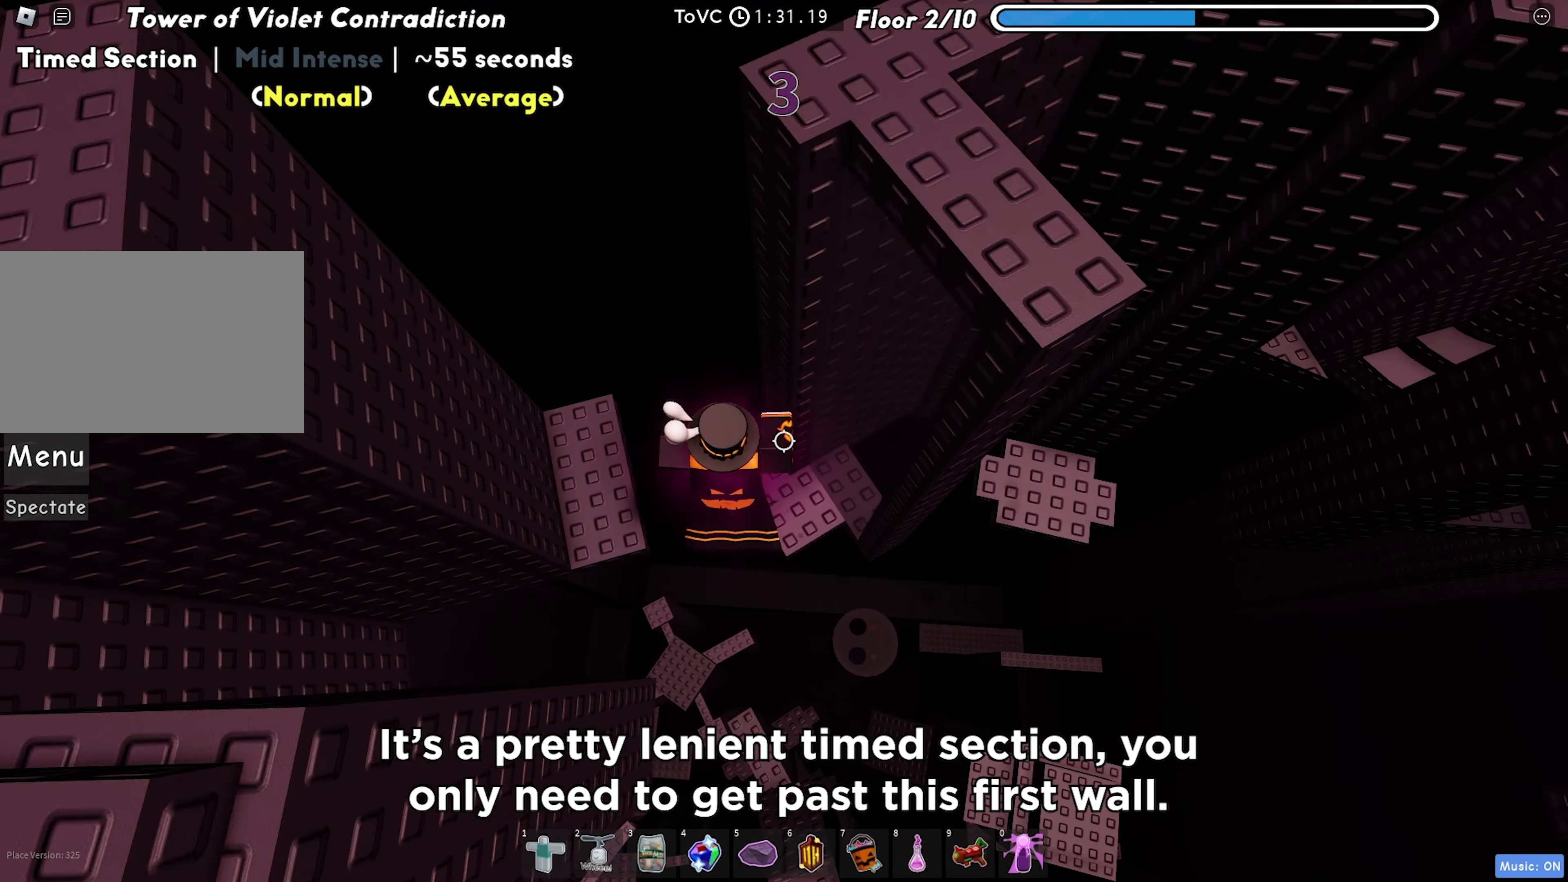
{"keys": [], "events": [[167, "s", "down"], [233, "a", "up"], [317, "d", "down"], [433, "d", "up"], [433, "s", "up"]]}